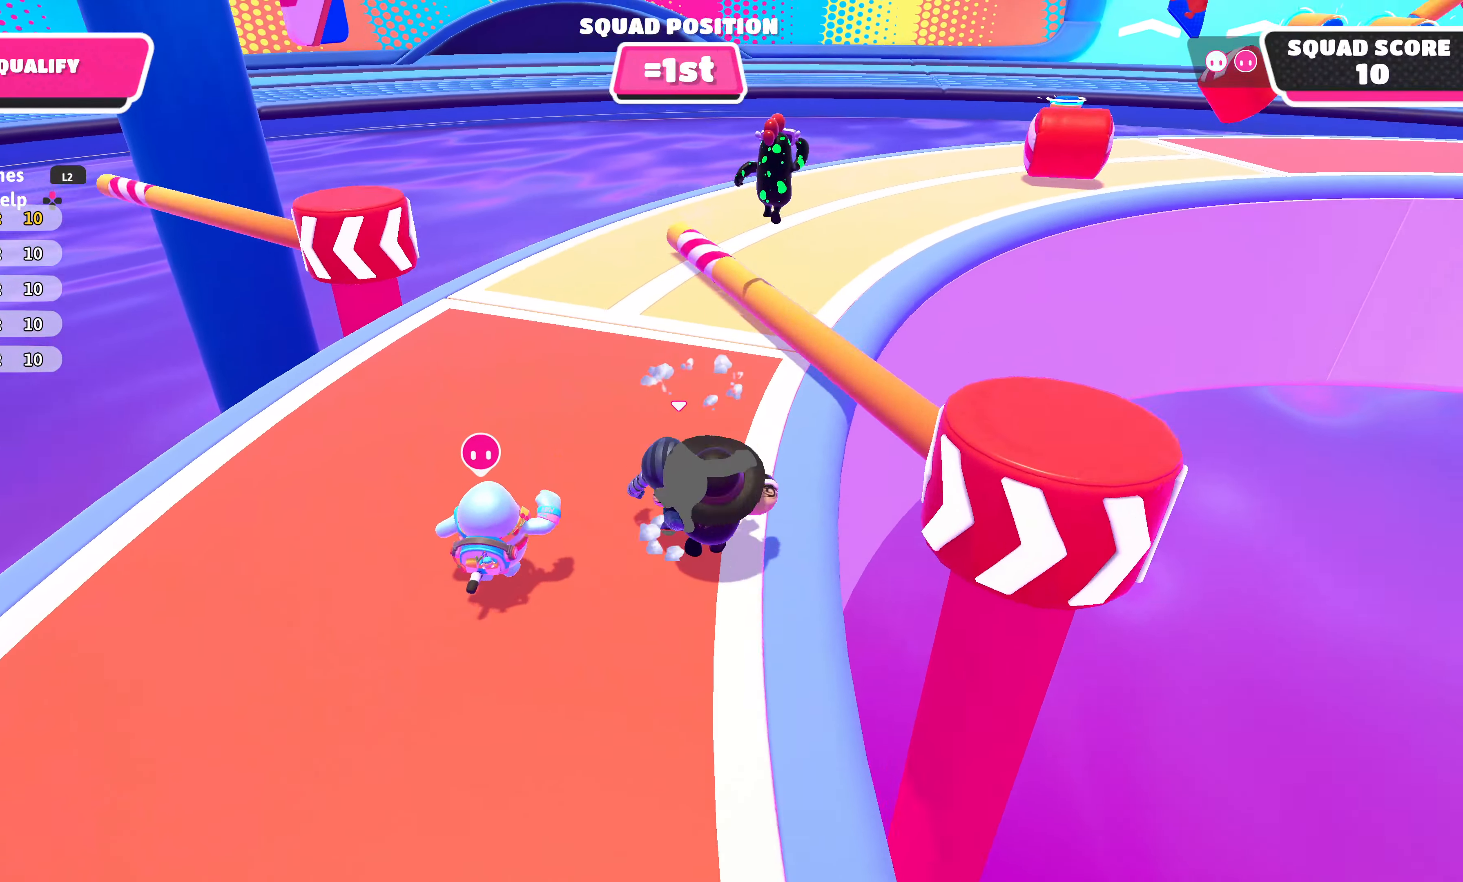
Gameplay with a controller (PlayStation layout); each line is a JSON object with the inputs held at the frame after it. "events" lists button and stick changes between this image and that frame as [ms after this image, input, new state], when the widget could be followed in between.
{"buttons": [], "left_stick": "up", "right_stick": "center", "events": [[117, "CROSS", "up"], [267, "right_stick", "right"], [500, "right_stick", "center"]]}
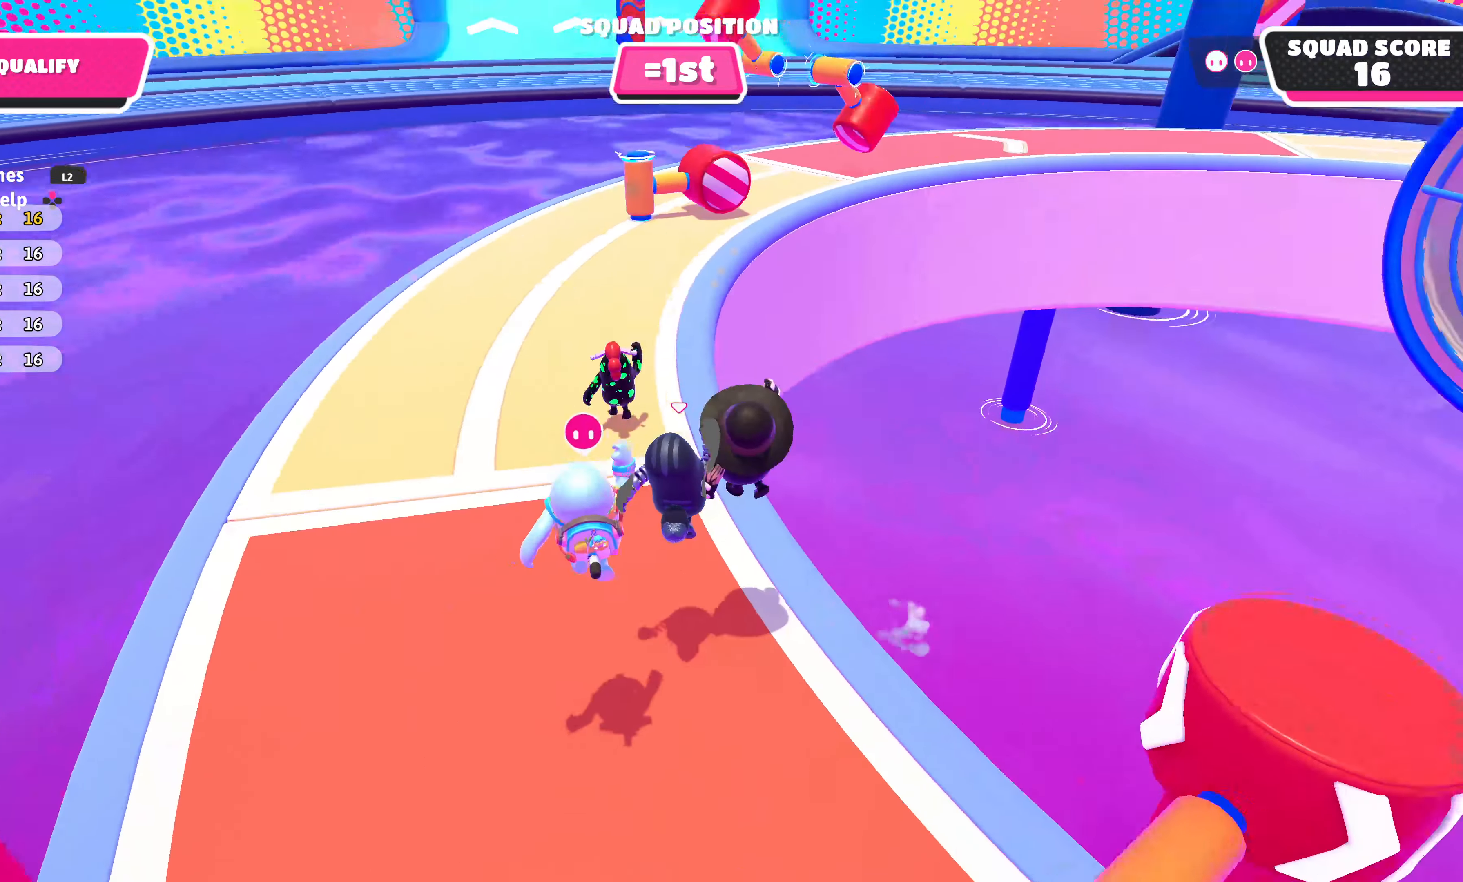
{"buttons": [], "left_stick": "up", "right_stick": "center", "events": [[284, "CROSS", "down"], [384, "CROSS", "up"]]}
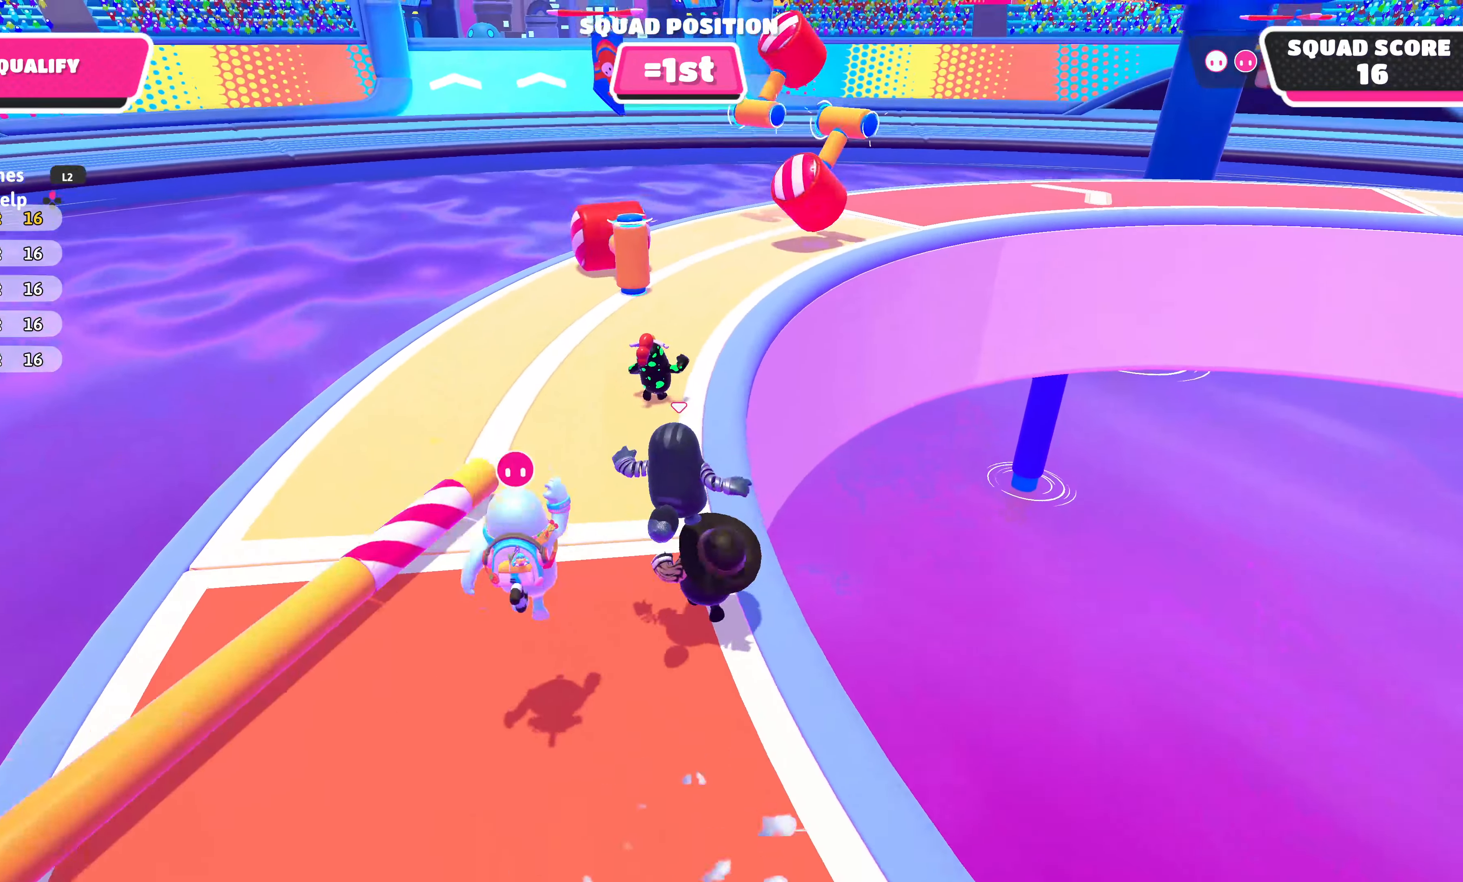
{"buttons": [], "left_stick": "left", "right_stick": "center", "events": [[267, "right_stick", "right"], [350, "right_stick", "center"], [500, "left_stick", "left"]]}
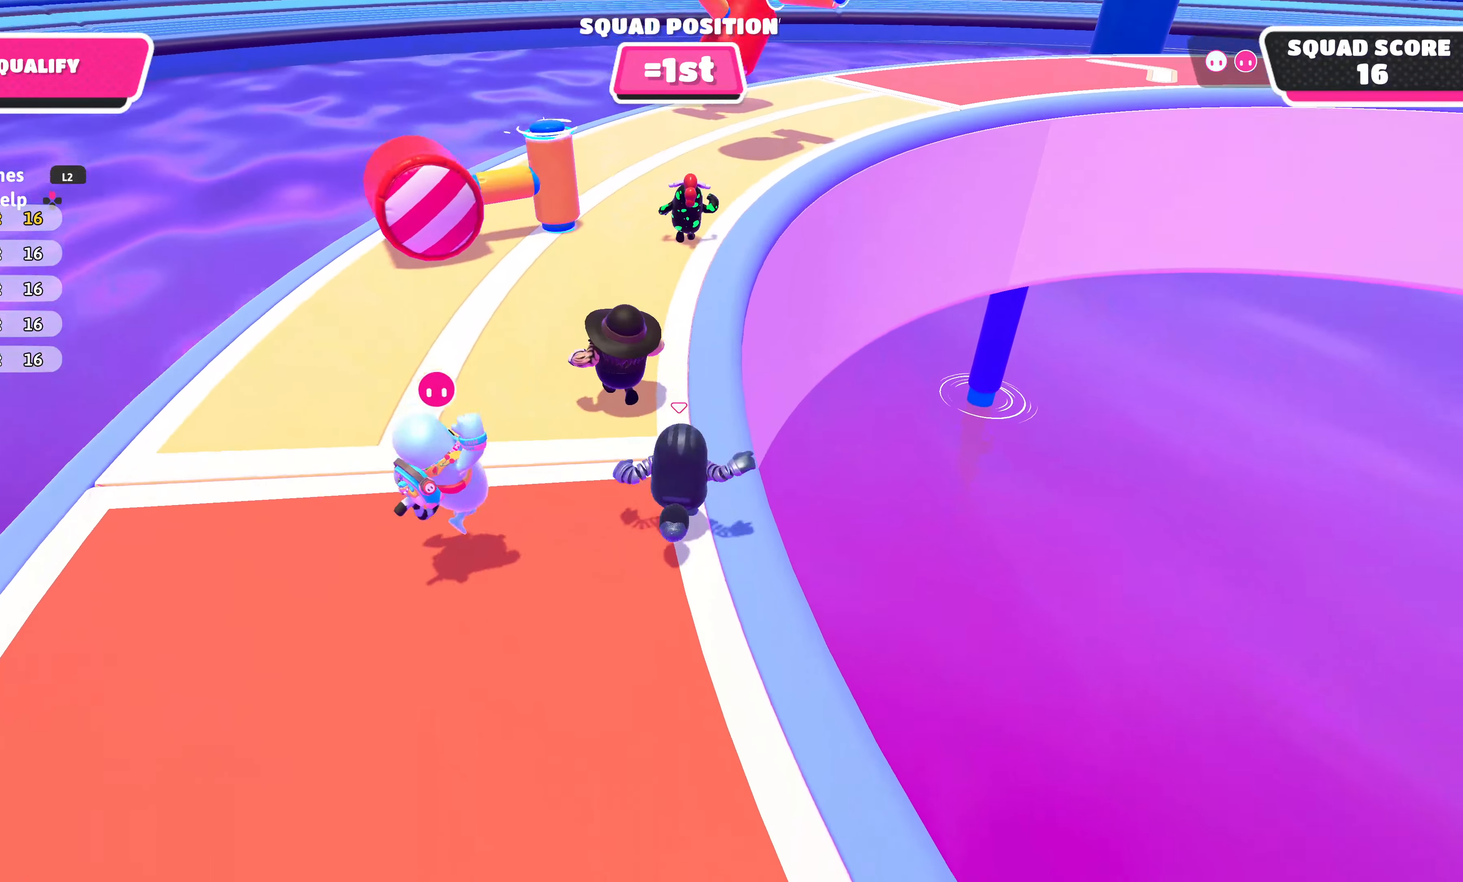
{"buttons": [], "left_stick": "up-right", "right_stick": "center", "events": [[17, "left_stick", "down-left"], [416, "left_stick", "up-right"]]}
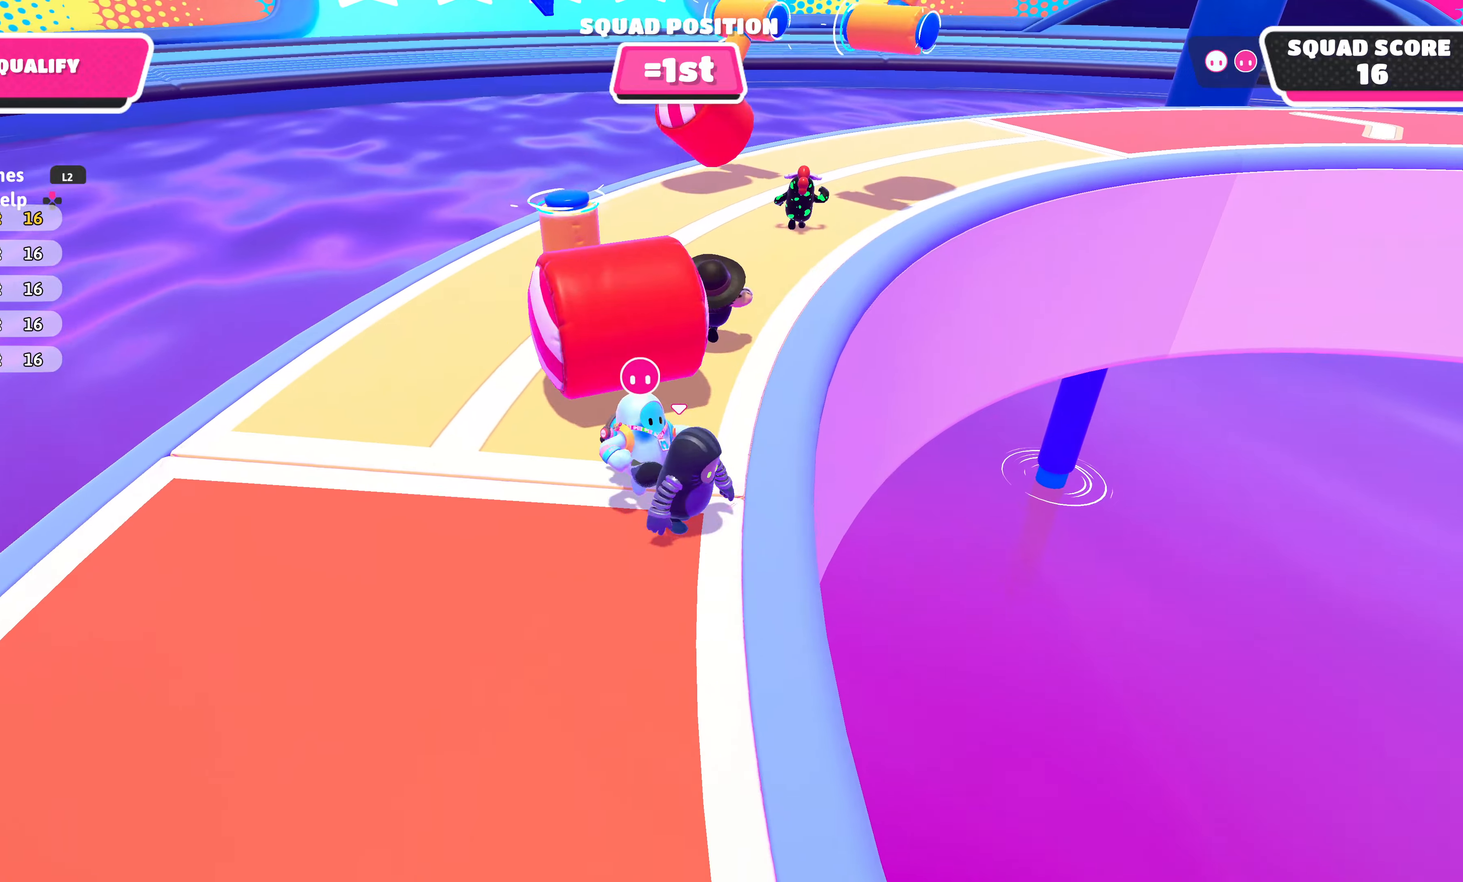
{"buttons": [], "left_stick": "up", "right_stick": "right", "events": [[83, "left_stick", "up-left"], [266, "left_stick", "up-right"], [366, "right_stick", "right"], [416, "left_stick", "up"]]}
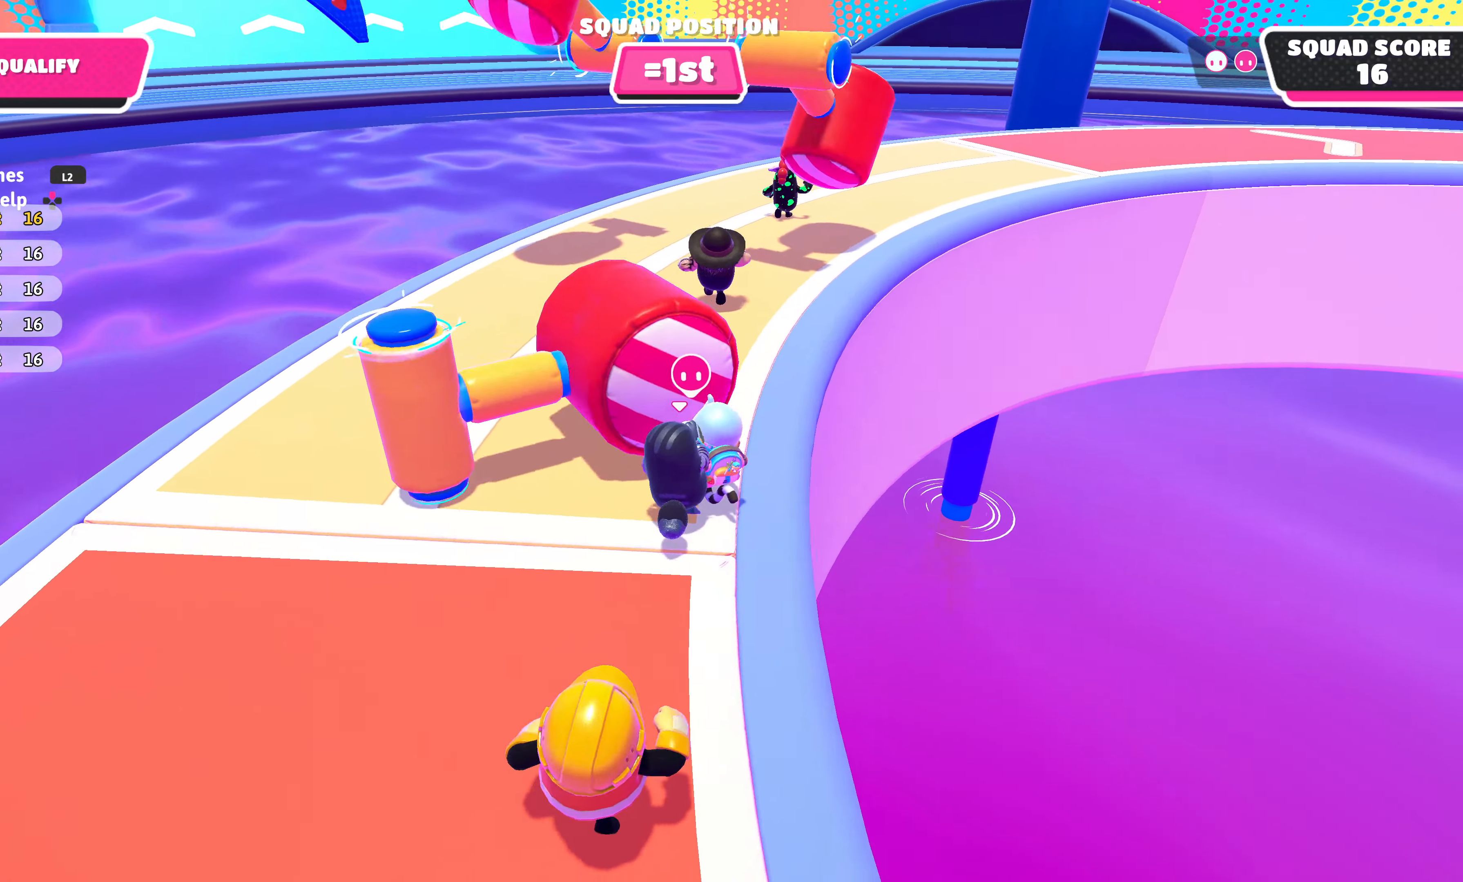
{"buttons": [], "left_stick": "up", "right_stick": "center", "events": [[166, "right_stick", "center"]]}
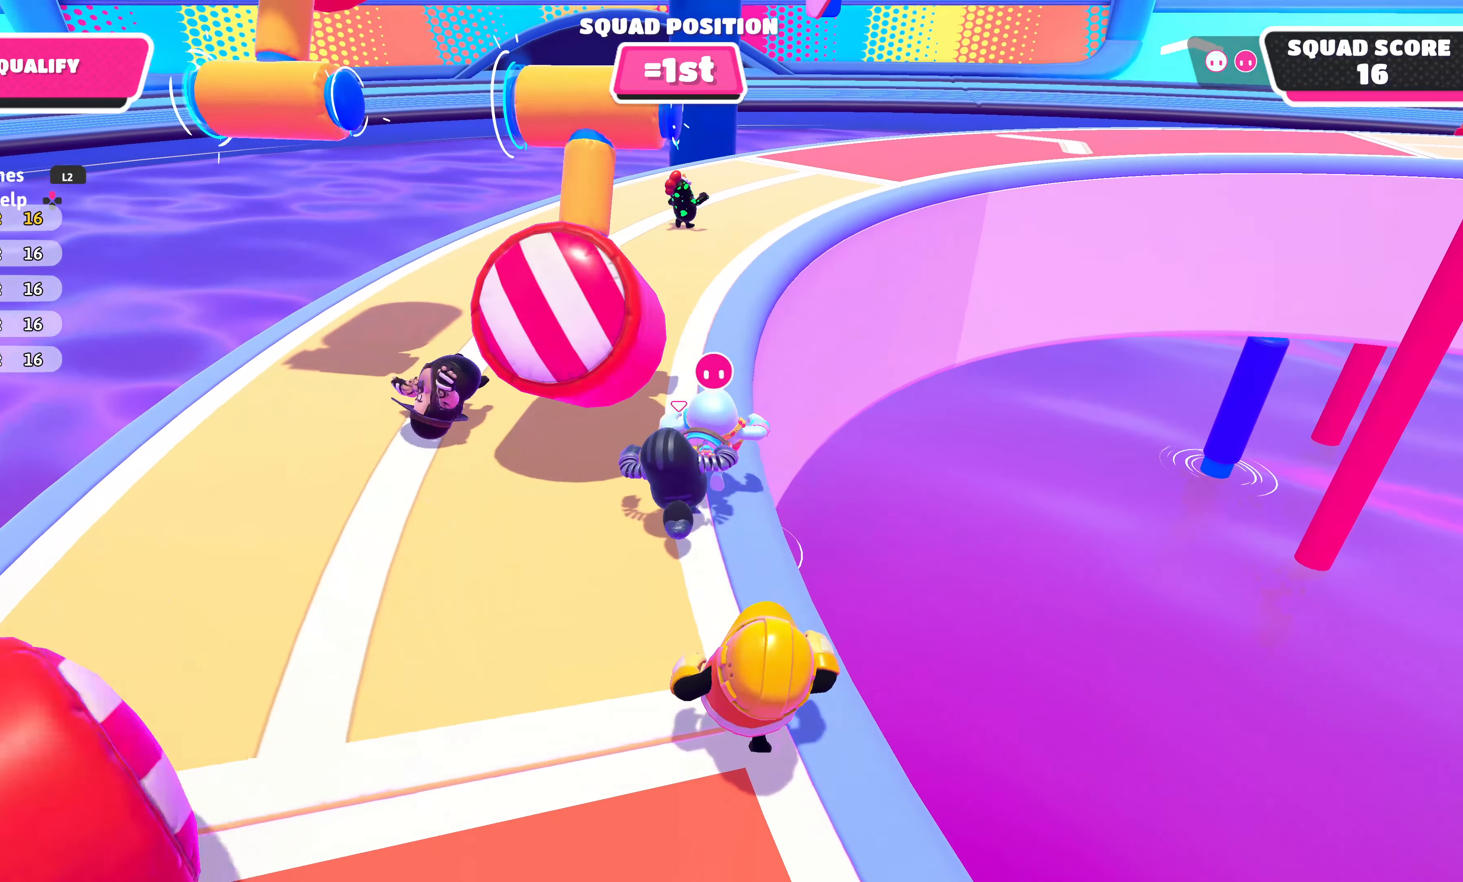
{"buttons": [], "left_stick": "up", "right_stick": "center", "events": [[83, "right_stick", "right"], [250, "right_stick", "center"]]}
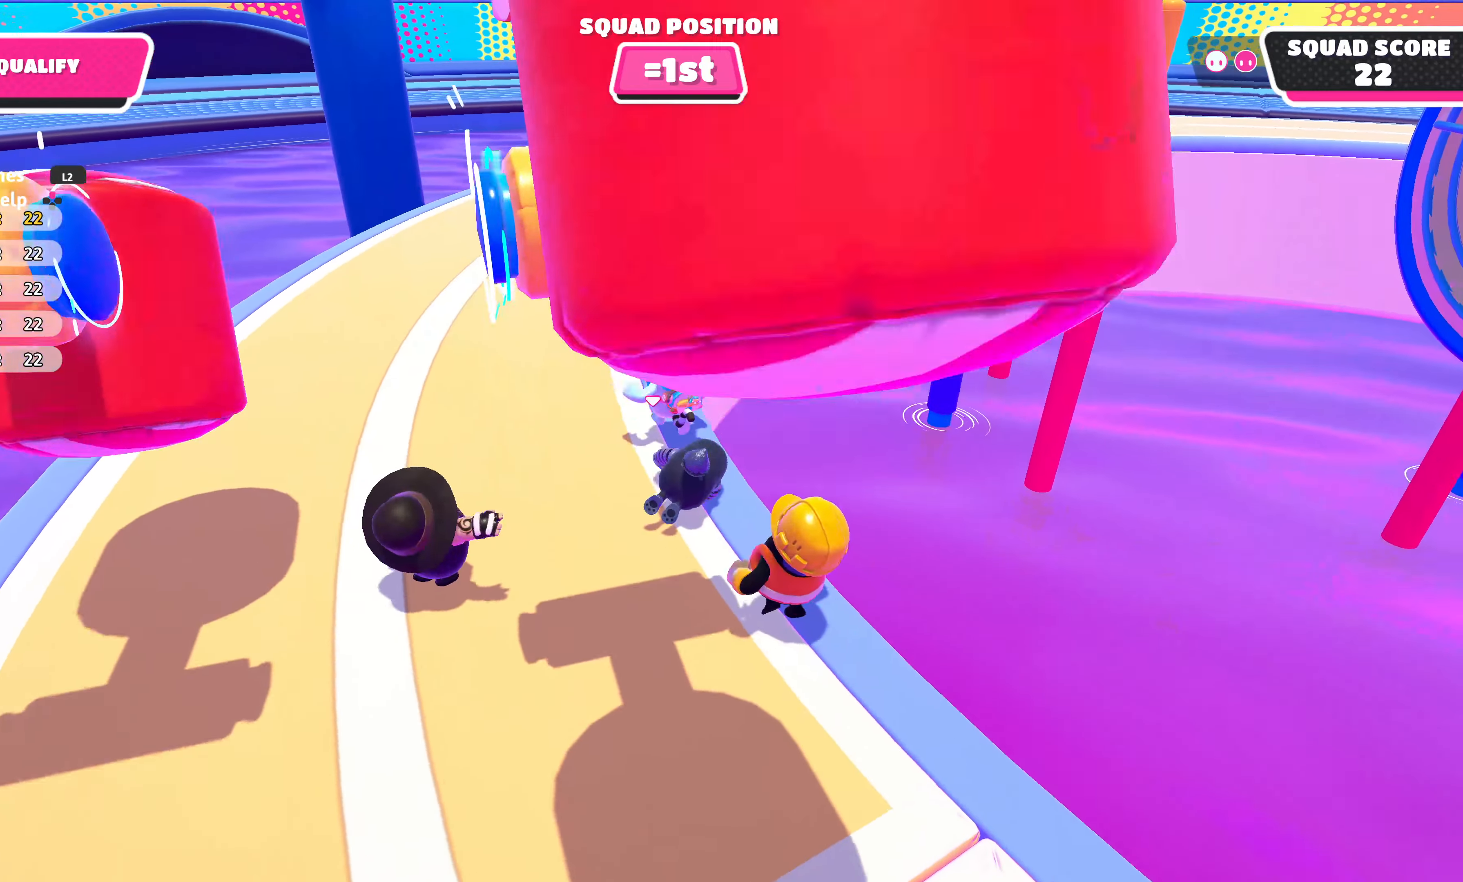
{"buttons": [], "left_stick": "up", "right_stick": "down-right", "events": [[400, "right_stick", "down-right"]]}
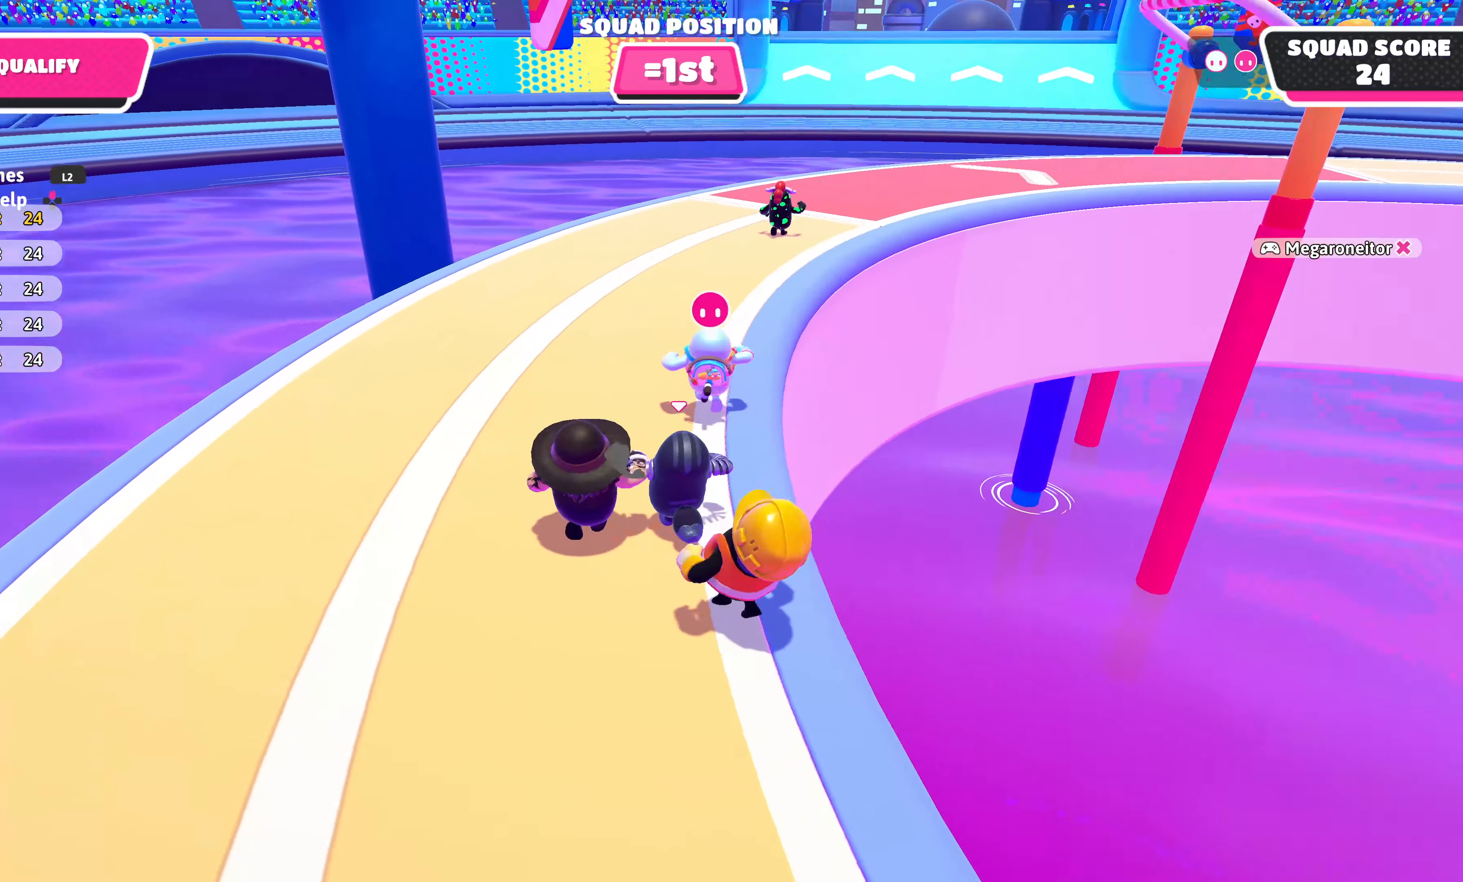
{"buttons": [], "left_stick": "up", "right_stick": "down-right", "events": [[100, "right_stick", "center"], [400, "right_stick", "down-right"]]}
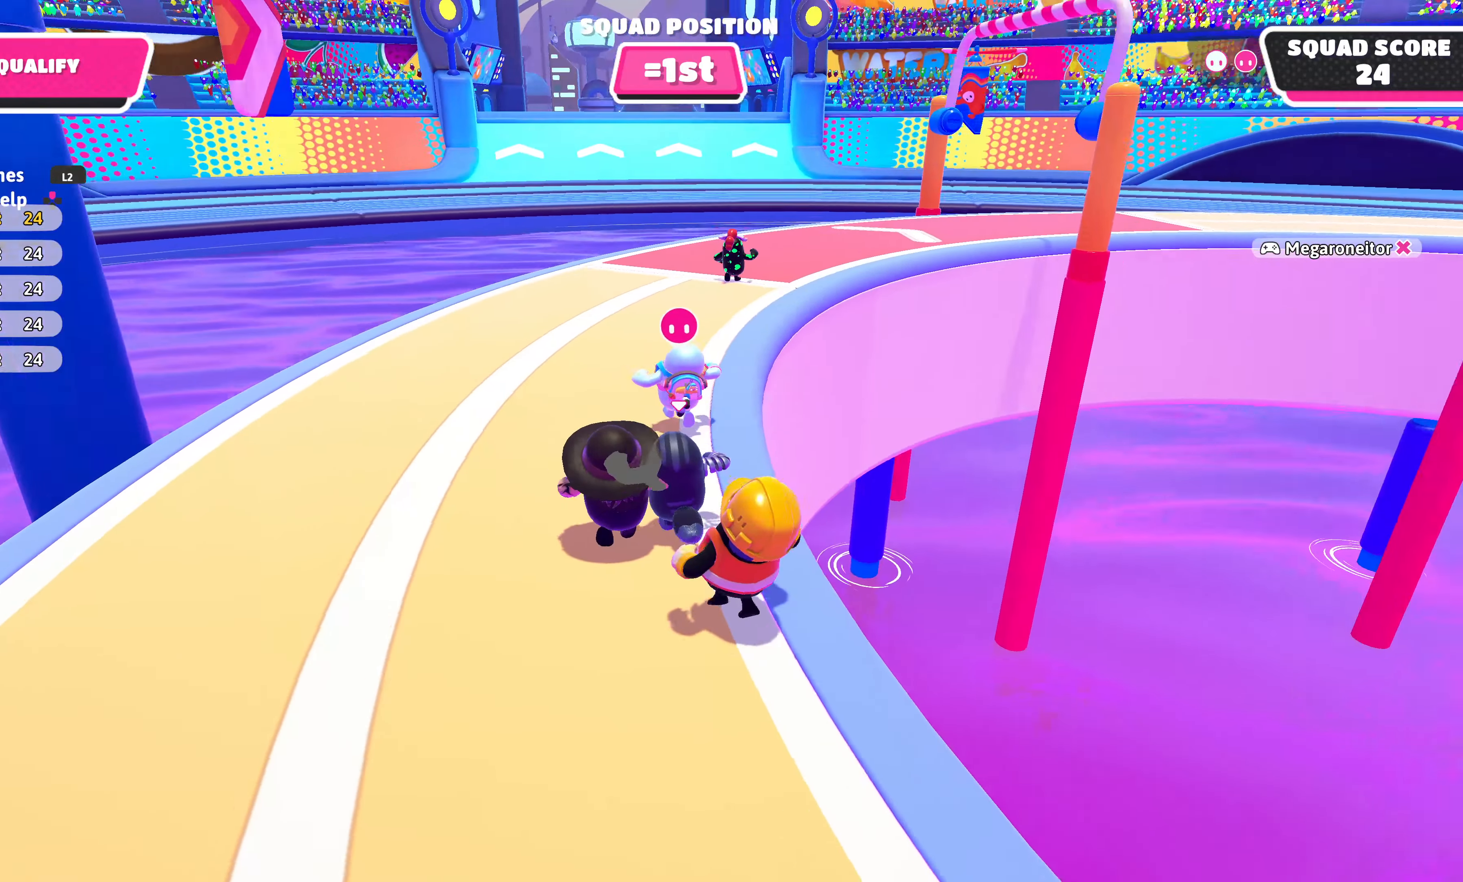
{"buttons": [], "left_stick": "up", "right_stick": "right", "events": [[33, "right_stick", "center"], [433, "right_stick", "right"]]}
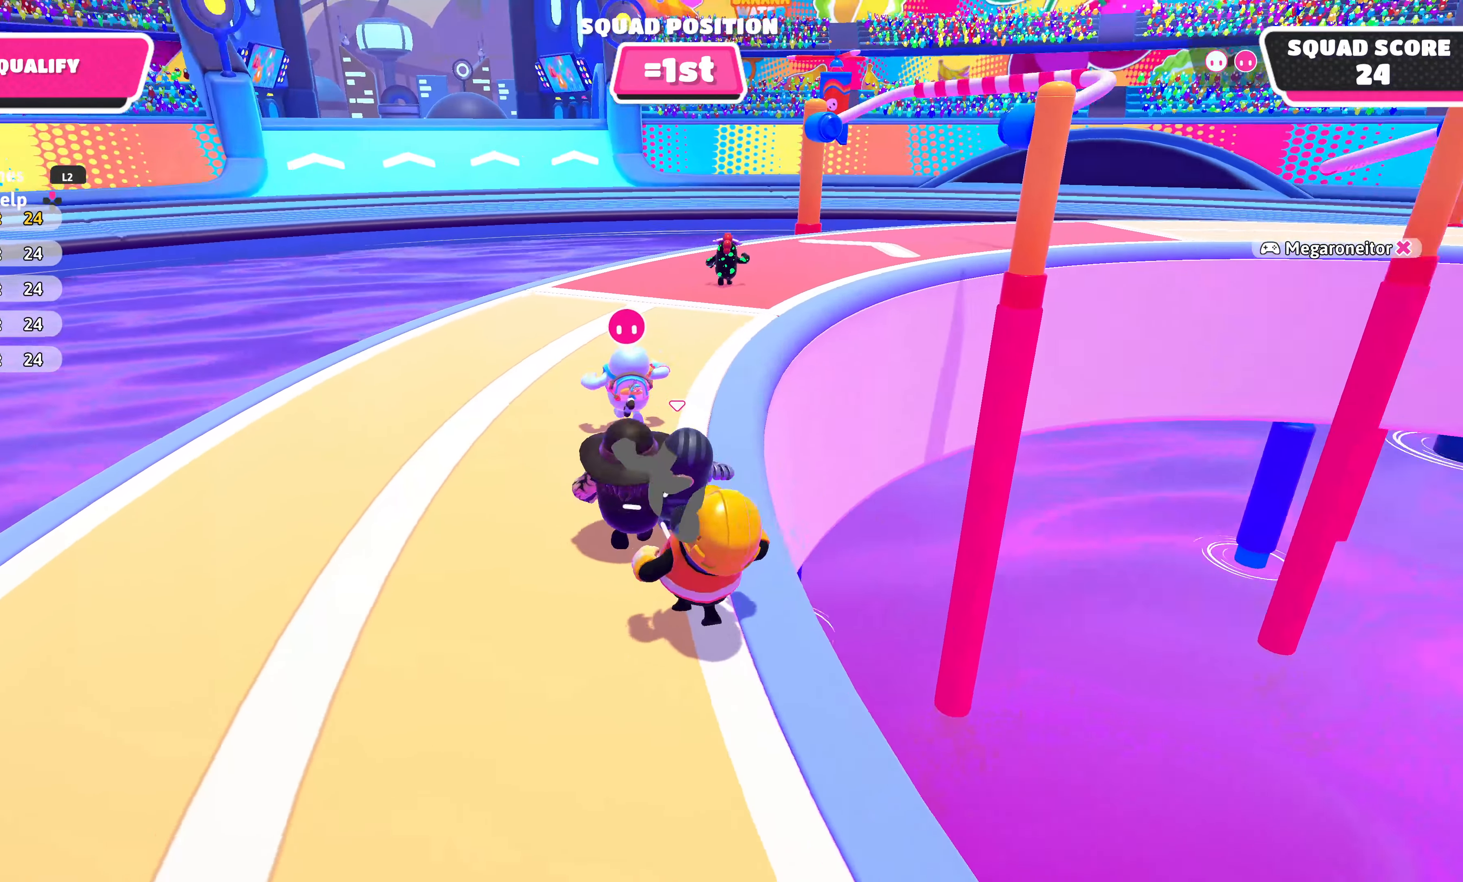
{"buttons": [], "left_stick": "up", "right_stick": "center", "events": [[66, "right_stick", "center"]]}
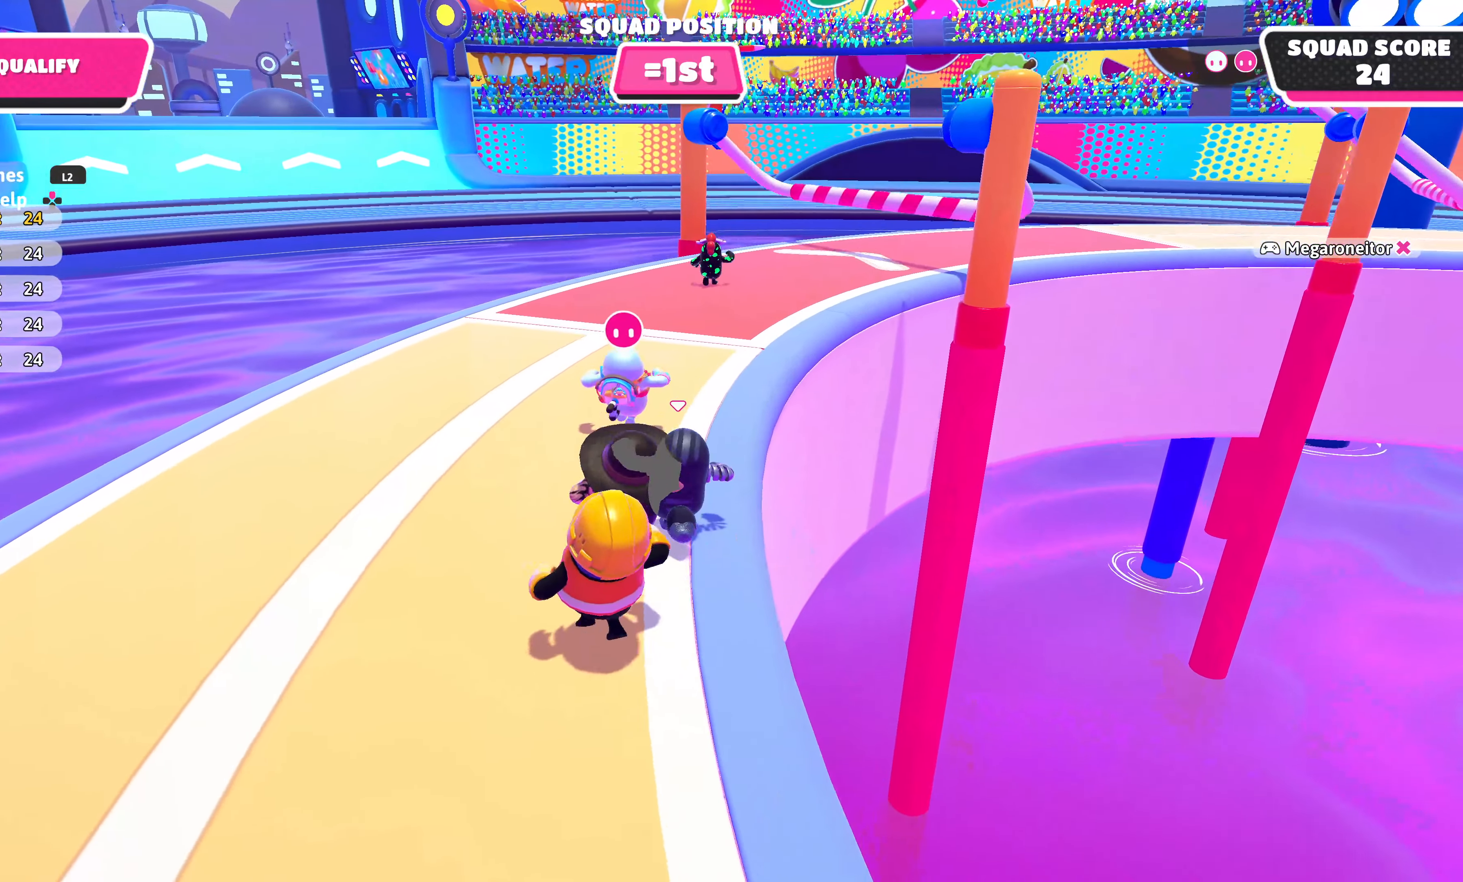
{"buttons": [], "left_stick": "up", "right_stick": "center", "events": []}
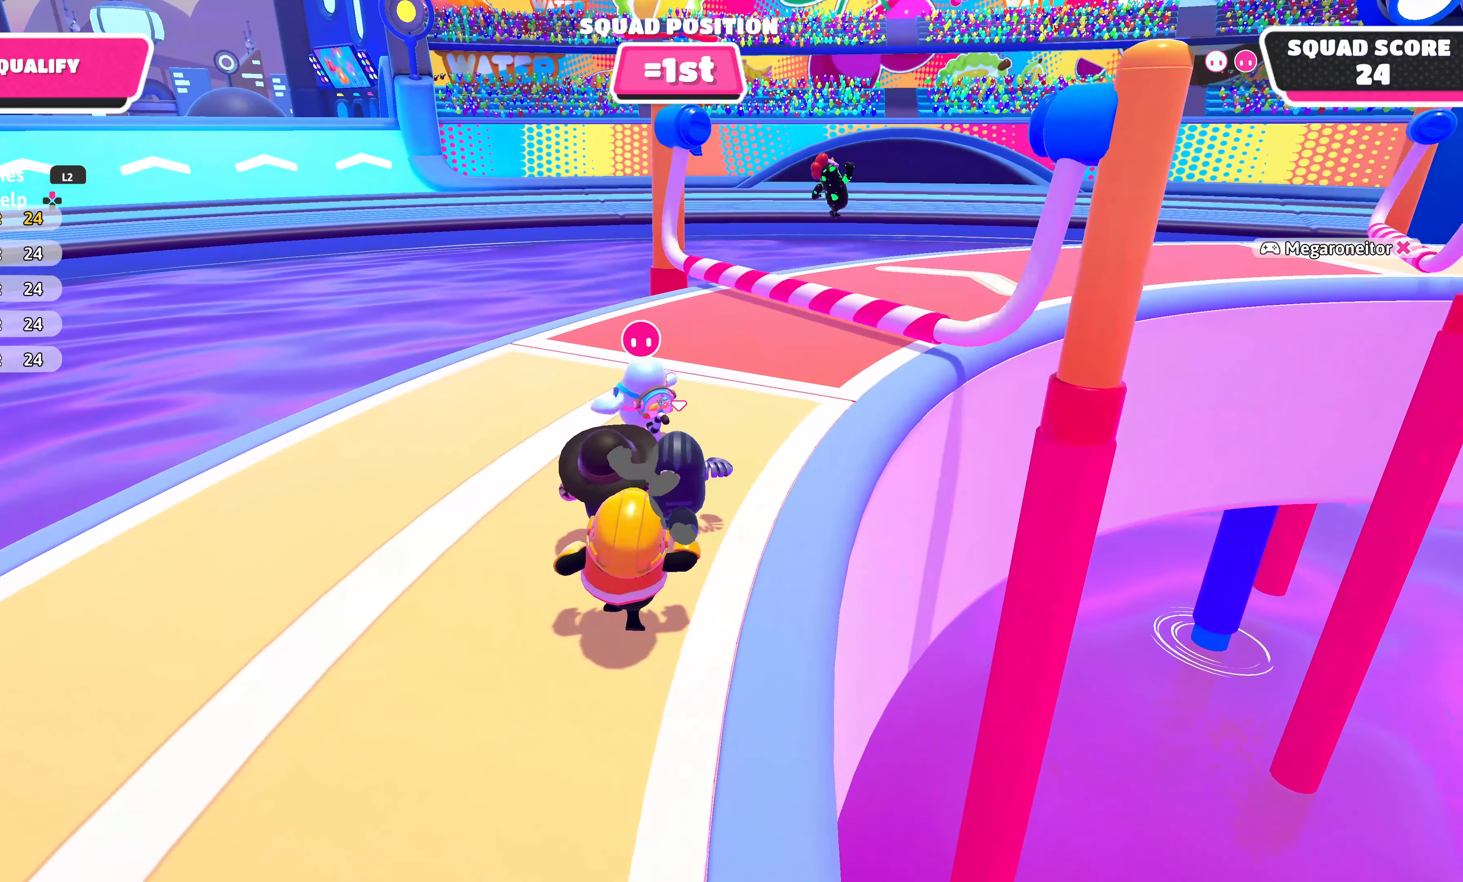
{"buttons": [], "left_stick": "up-right", "right_stick": "right", "events": [[83, "left_stick", "left"], [200, "left_stick", "down"], [250, "left_stick", "right"], [316, "left_stick", "up-right"], [500, "right_stick", "right"]]}
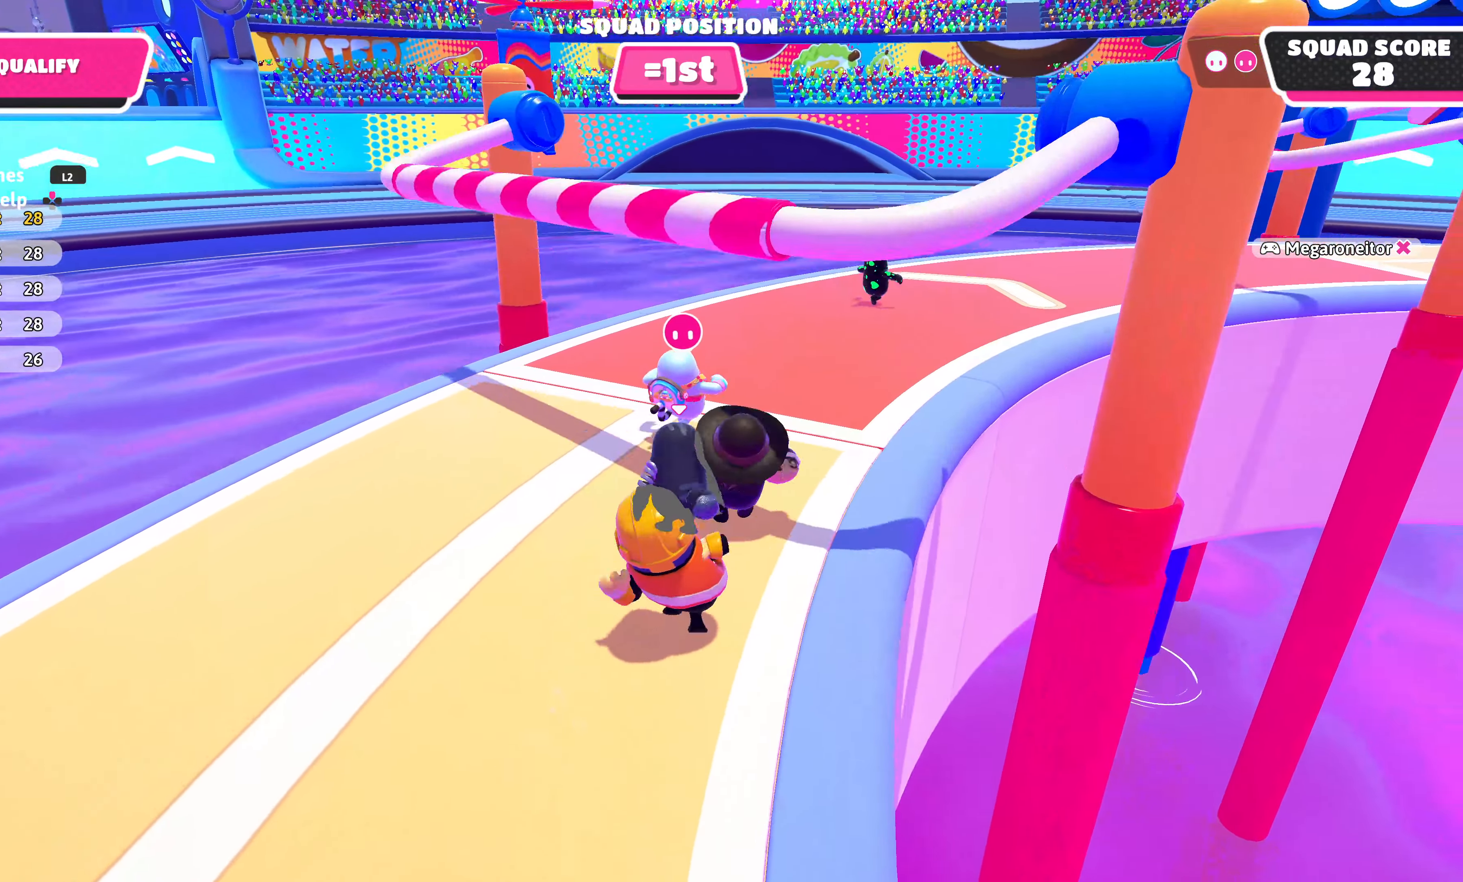
{"buttons": [], "left_stick": "up", "right_stick": "center", "events": [[133, "left_stick", "up"], [150, "right_stick", "center"]]}
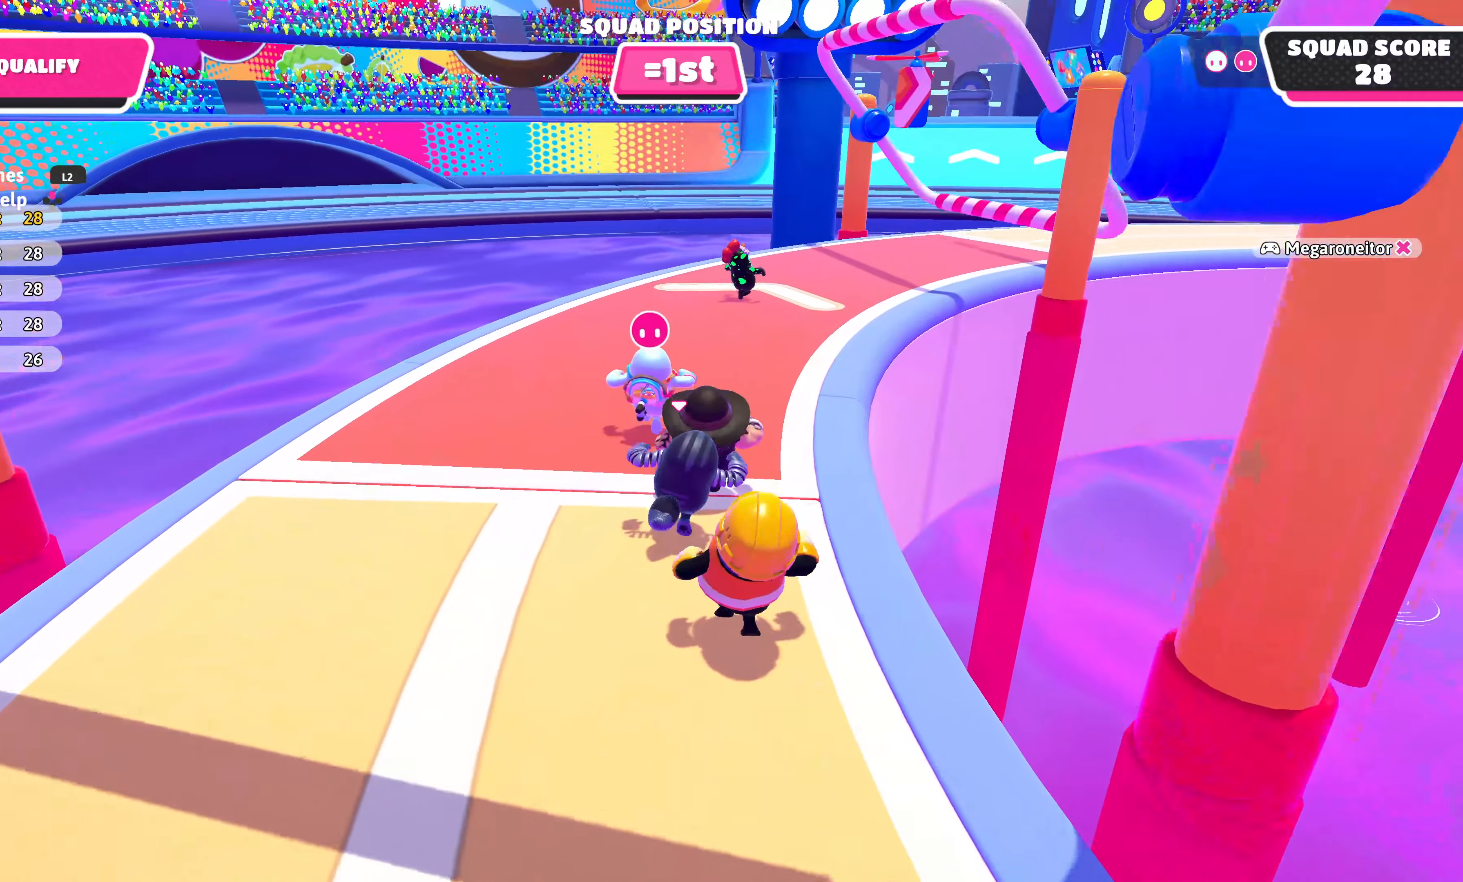
{"buttons": [], "left_stick": "up", "right_stick": "center", "events": [[67, "right_stick", "right"], [217, "right_stick", "center"]]}
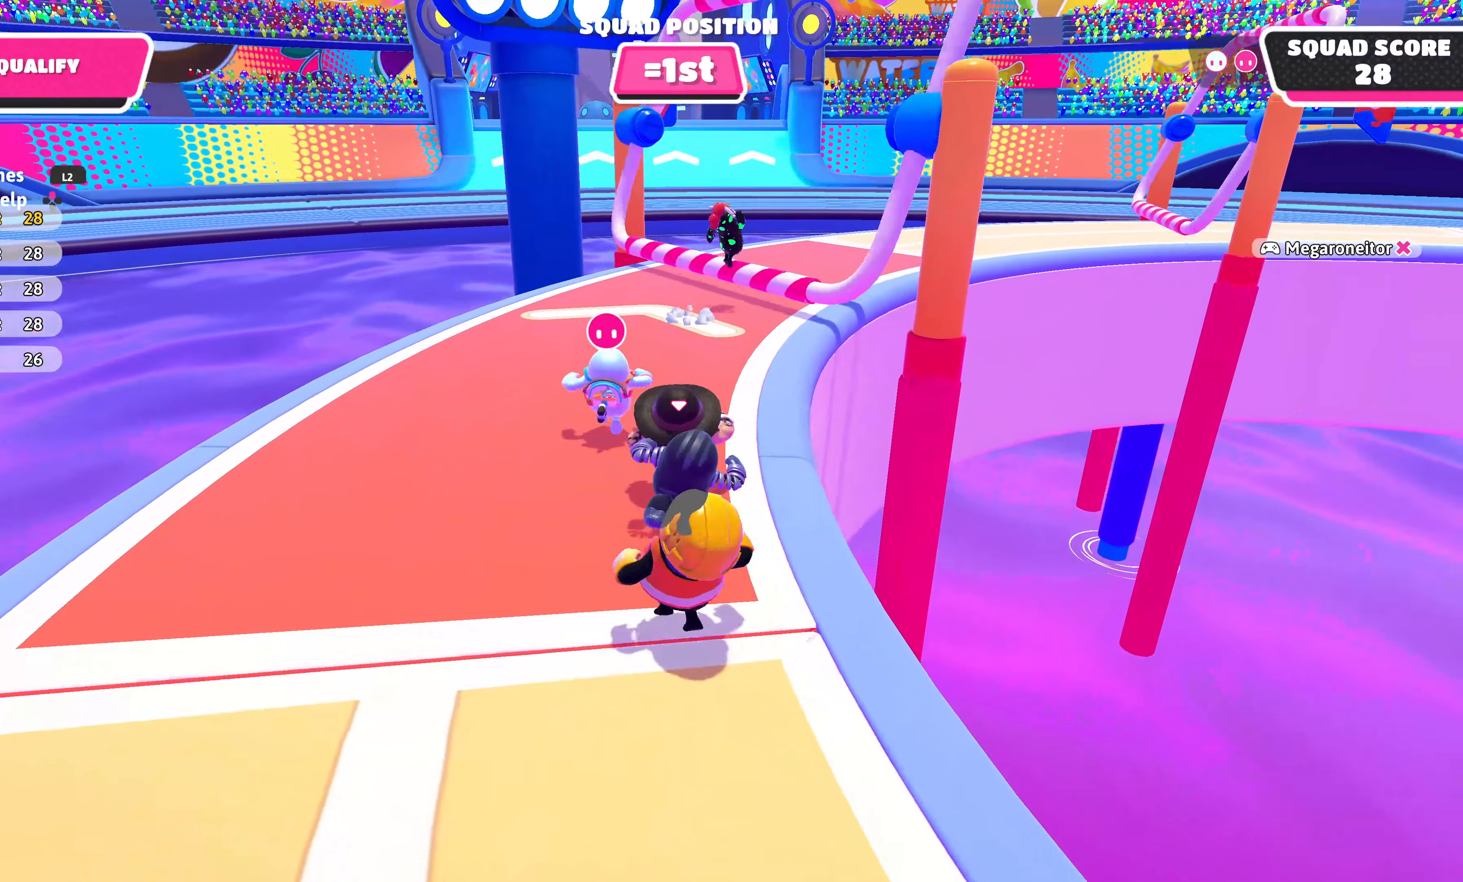
{"buttons": [], "left_stick": "up", "right_stick": "center", "events": []}
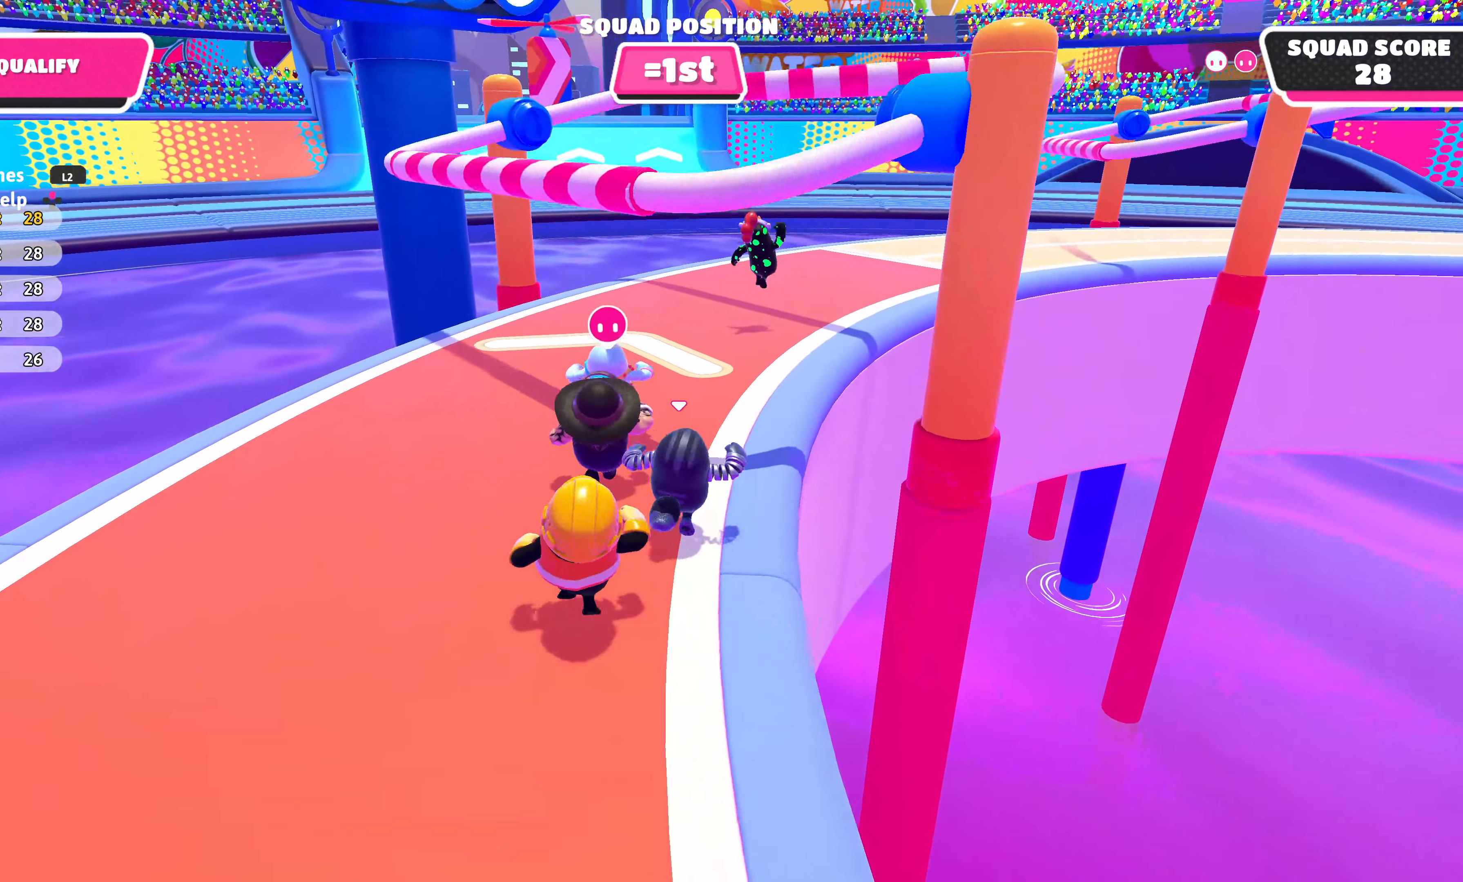
{"buttons": ["CROSS"], "left_stick": "up-right", "right_stick": "center", "events": [[33, "left_stick", "up-left"], [200, "R2", "down"], [333, "R2", "up"], [350, "CROSS", "down"], [417, "left_stick", "up-right"], [467, "CROSS", "up"], [500, "CROSS", "down"]]}
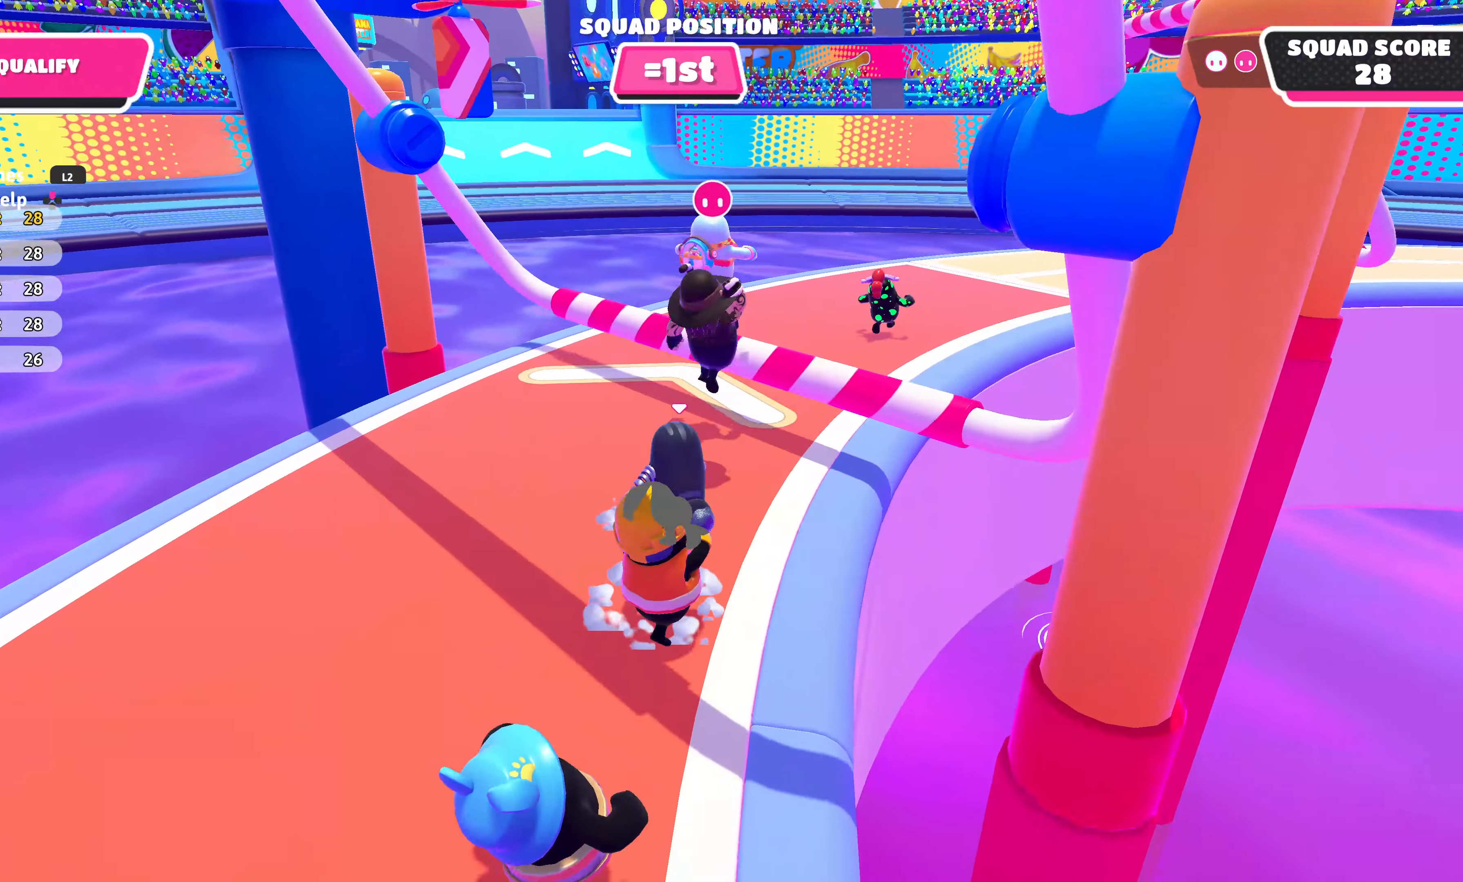
{"buttons": [], "left_stick": "up", "right_stick": "center", "events": [[100, "CROSS", "up"], [417, "left_stick", "up"]]}
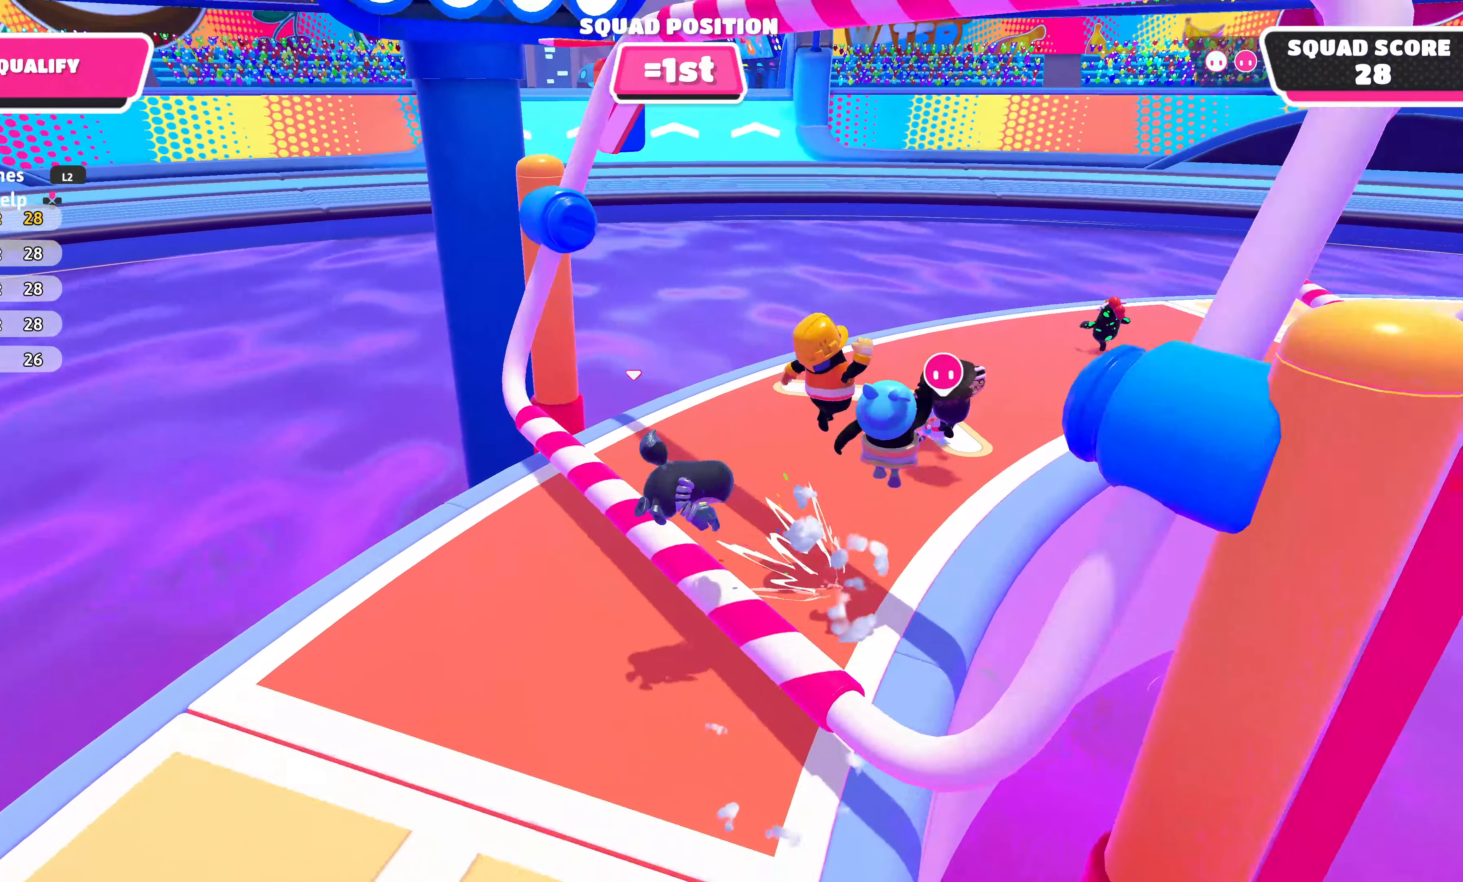
{"buttons": [], "left_stick": "up-right", "right_stick": "center", "events": [[50, "left_stick", "up-right"], [117, "right_stick", "right"], [300, "right_stick", "center"]]}
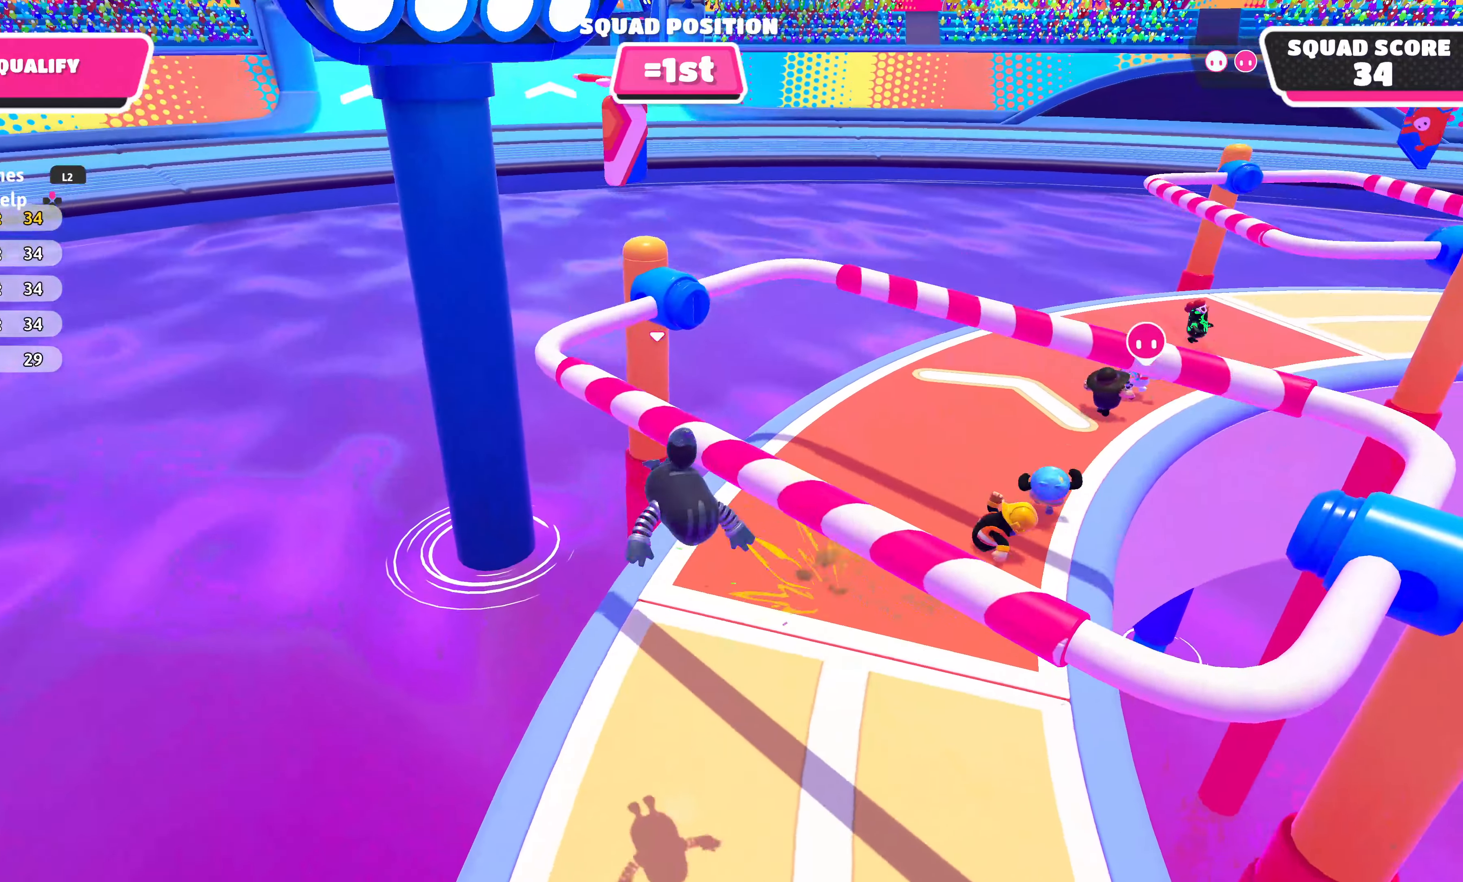
{"buttons": [], "left_stick": "up-right", "right_stick": "center", "events": [[150, "right_stick", "right"], [183, "left_stick", "right"], [383, "left_stick", "up-right"], [383, "right_stick", "center"]]}
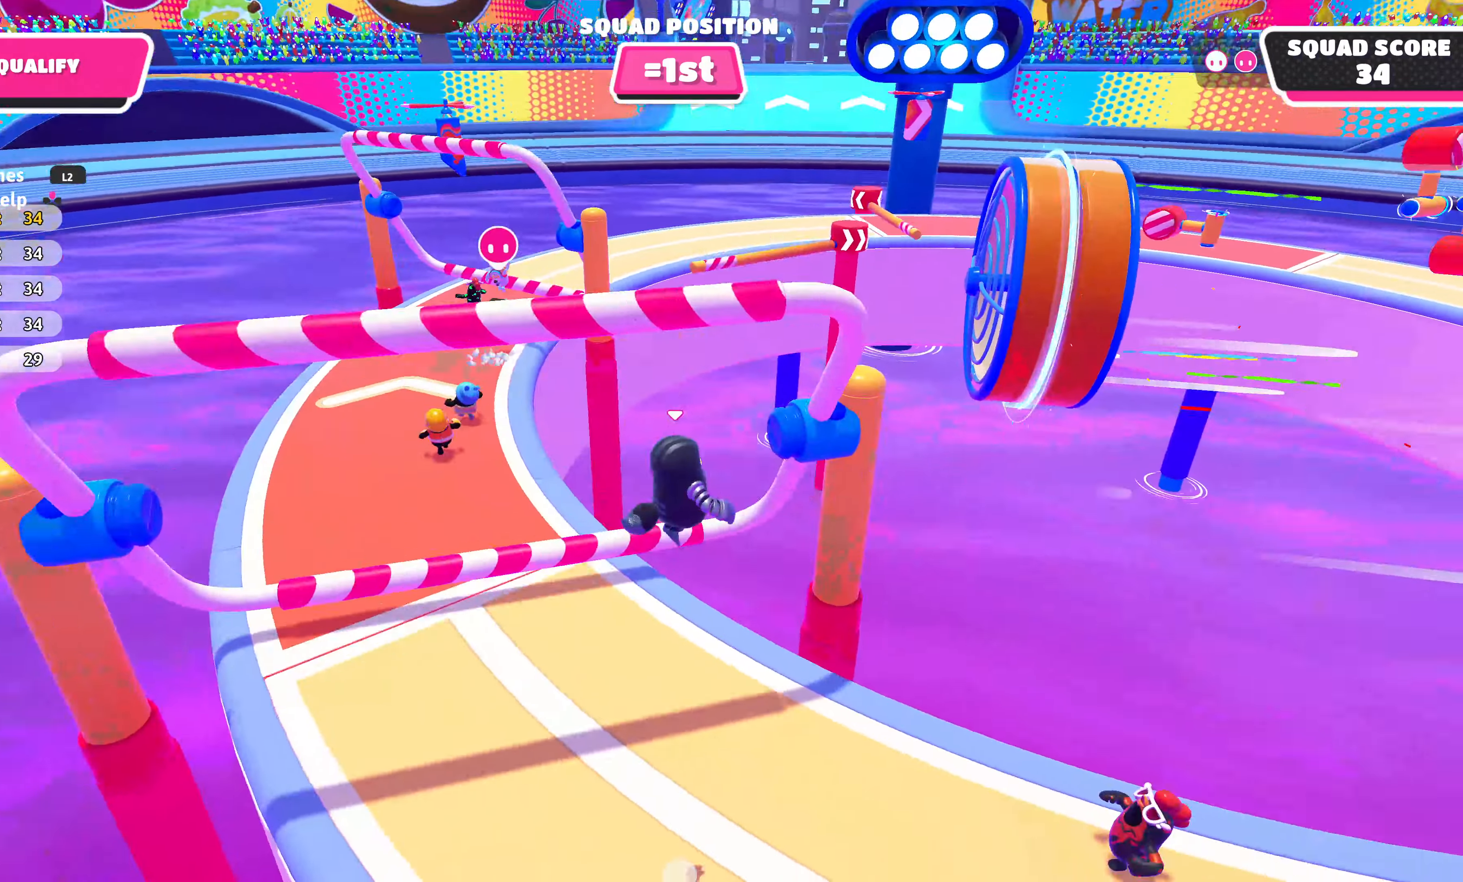
{"buttons": [], "left_stick": "down-left", "right_stick": "center", "events": [[83, "left_stick", "up-left"], [200, "right_stick", "left"], [250, "left_stick", "left"], [300, "right_stick", "center"], [367, "left_stick", "down-left"]]}
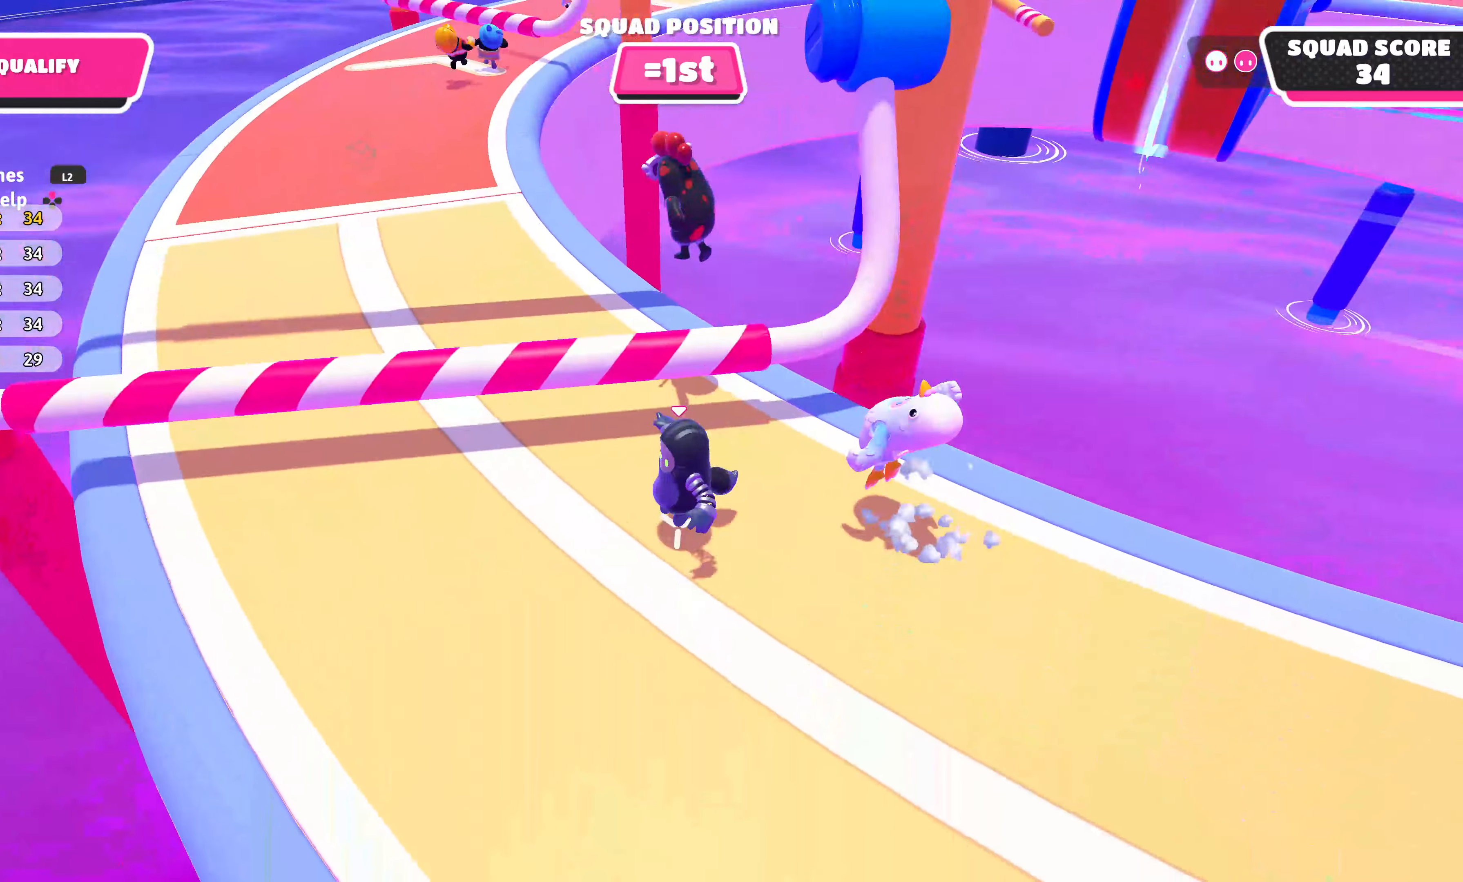
{"buttons": [], "left_stick": "up", "right_stick": "center", "events": [[167, "left_stick", "up"]]}
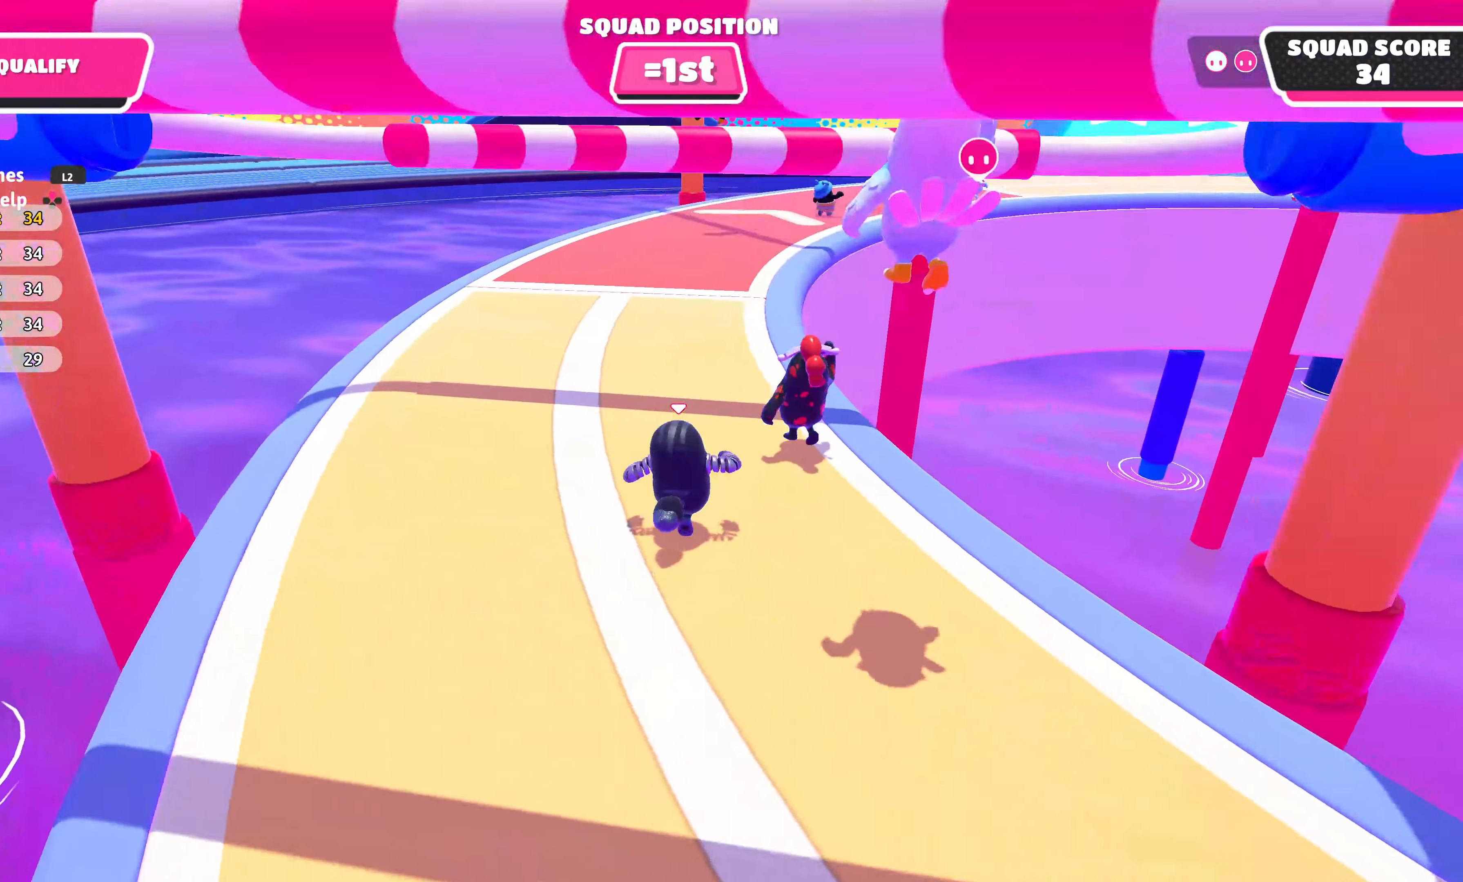
{"buttons": [], "left_stick": "up", "right_stick": "center", "events": []}
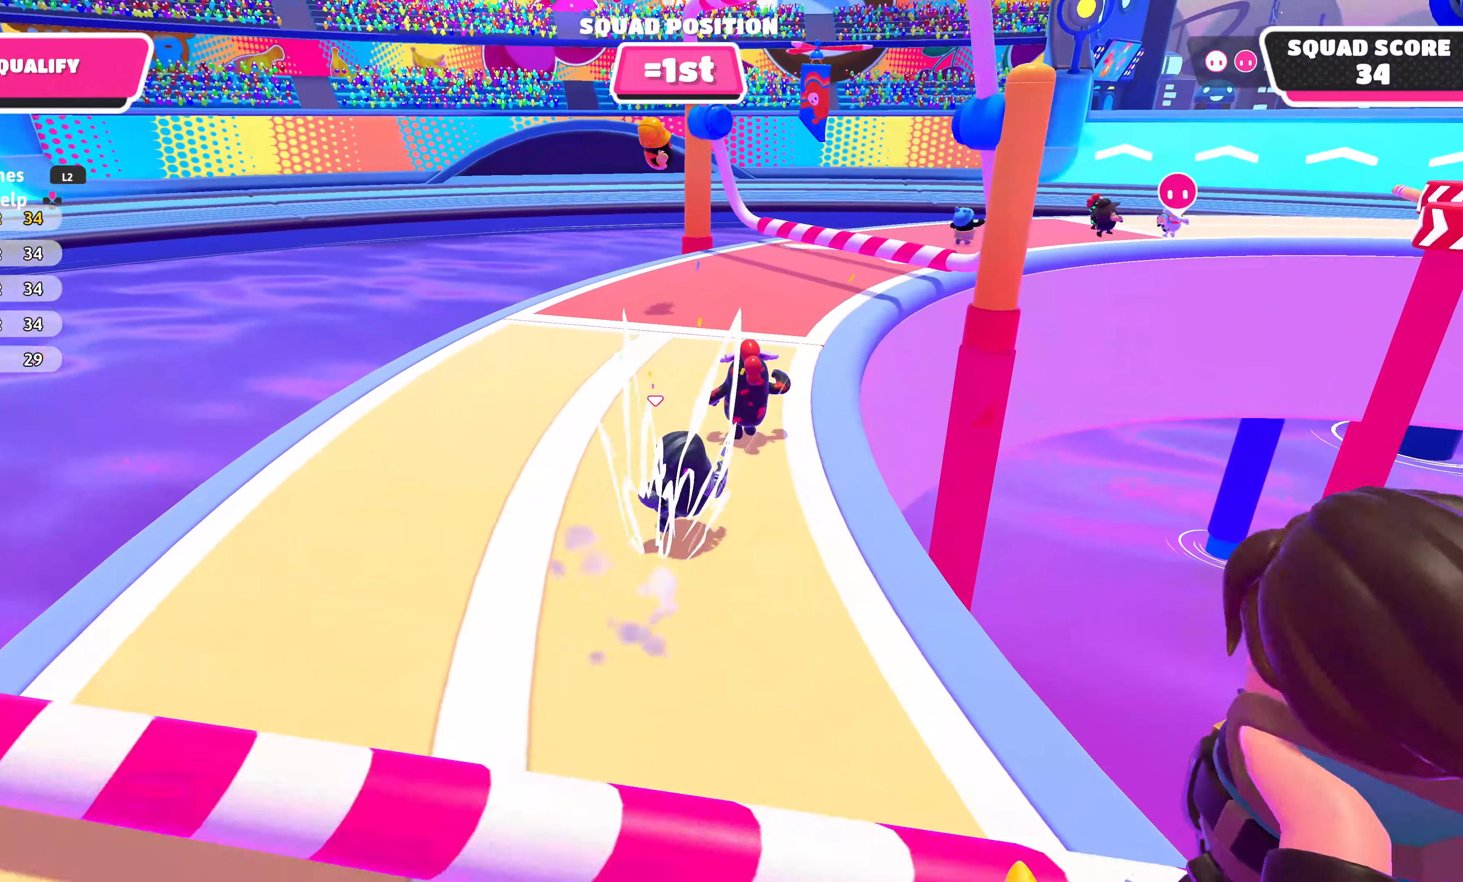
{"buttons": [], "left_stick": "up", "right_stick": "center", "events": [[83, "right_stick", "right"], [200, "right_stick", "center"]]}
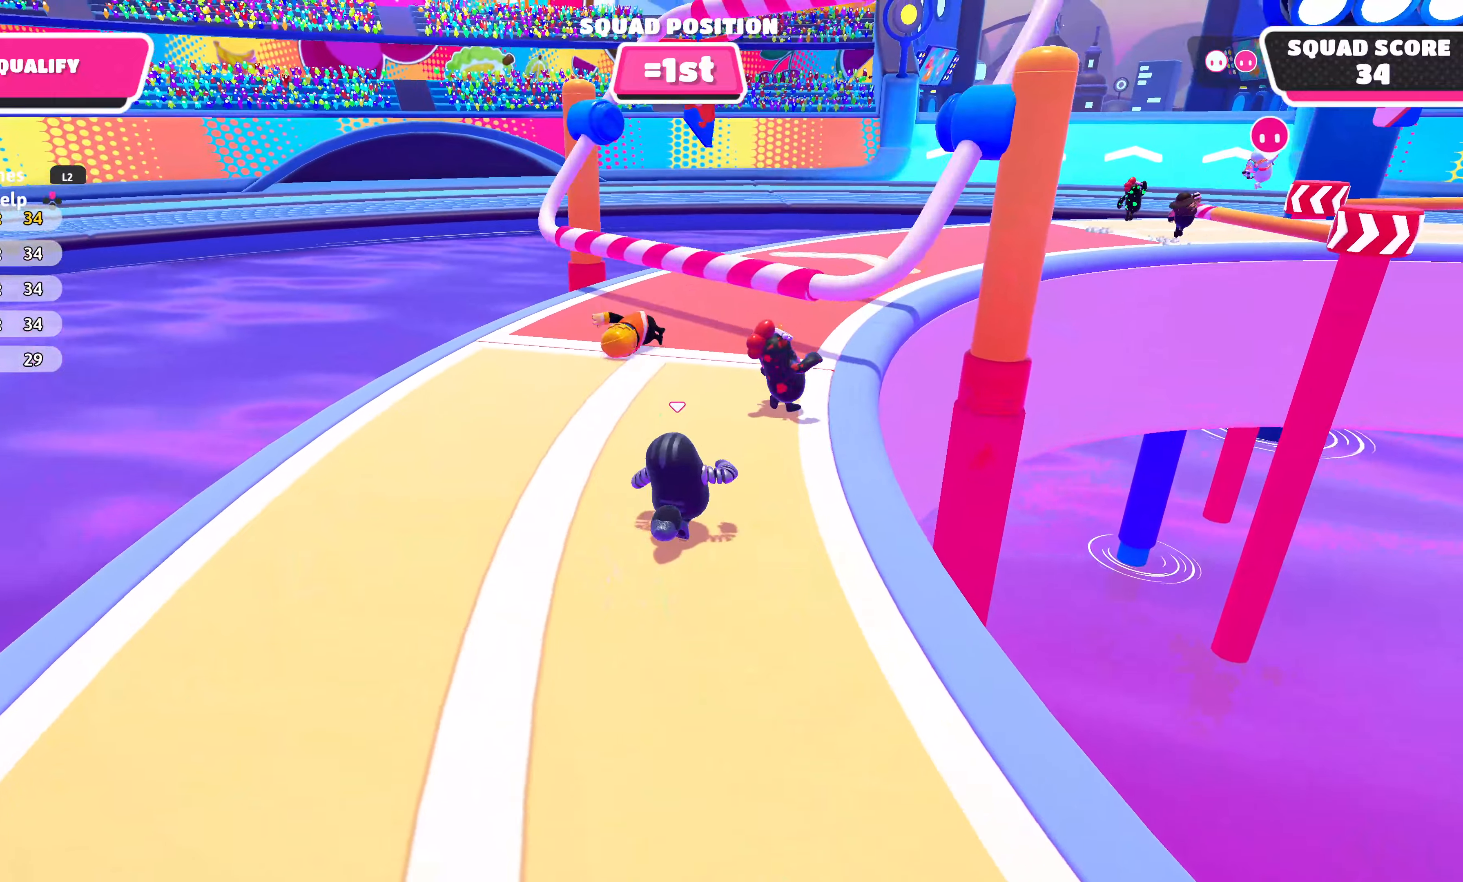
{"buttons": [], "left_stick": "up", "right_stick": "center", "events": []}
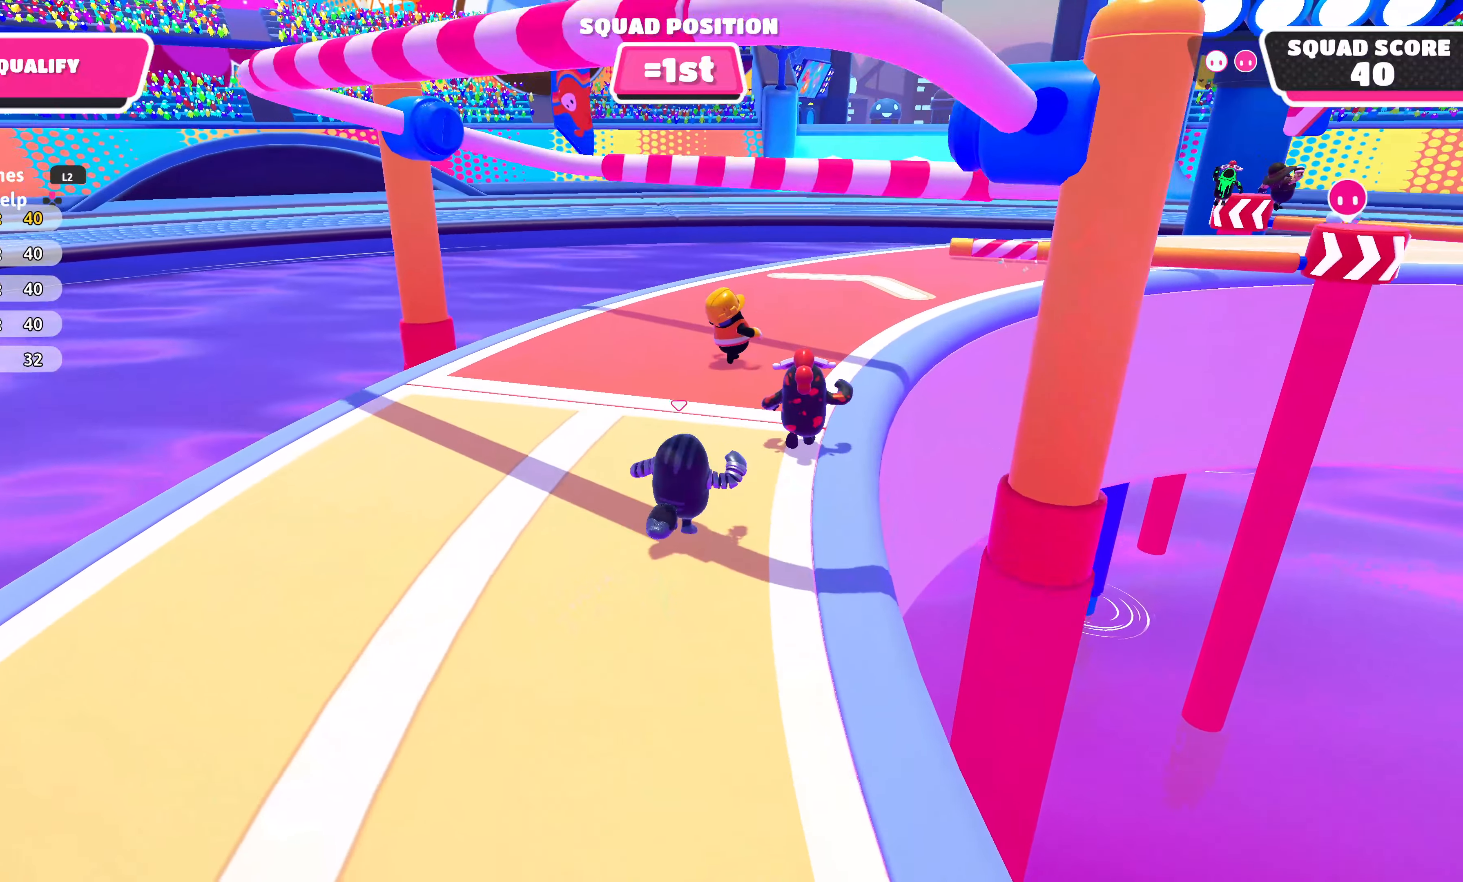
{"buttons": [], "left_stick": "up", "right_stick": "right", "events": [[84, "CROSS", "down"], [234, "CROSS", "up"], [500, "right_stick", "right"]]}